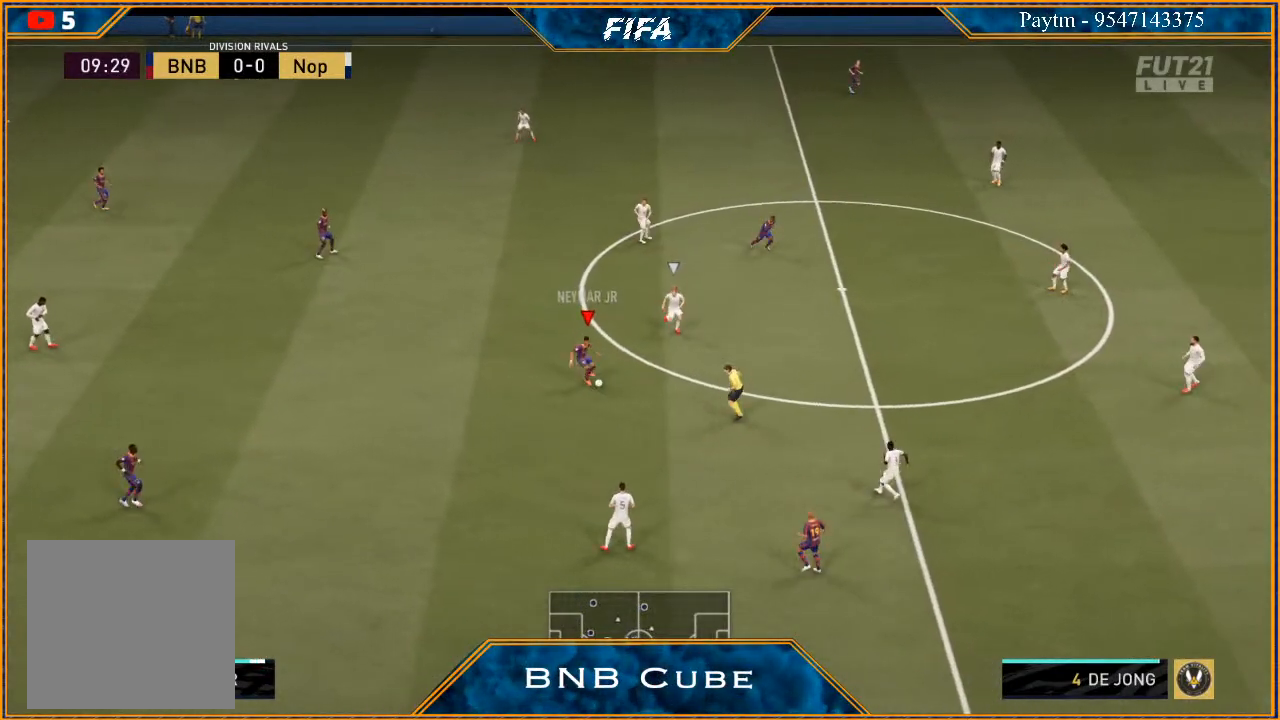
Gameplay with a controller (Xbox layout); each line is a JSON object with the inputs held at the frame after it. "events" lists button and stick changes between this image and that frame as [ms after this image, input, new state], when the widget could be followed in between.
{"buttons": [], "left_stick": "up", "right_stick": "center", "events": [[233, "left_stick", "up-left"], [267, "X", "down"], [333, "X", "up"], [333, "left_stick", "up"], [400, "A", "down"], [467, "A", "up"]]}
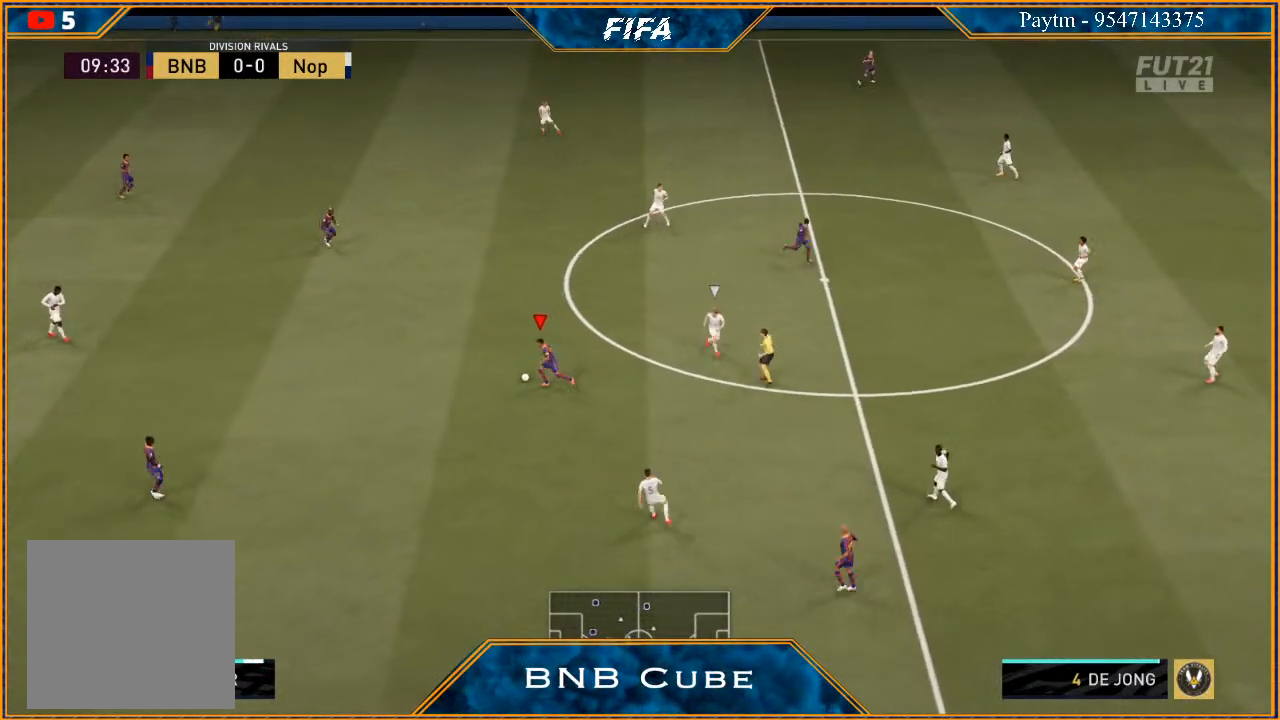
{"buttons": [], "left_stick": "up-right", "right_stick": "center", "events": [[467, "left_stick", "up-right"]]}
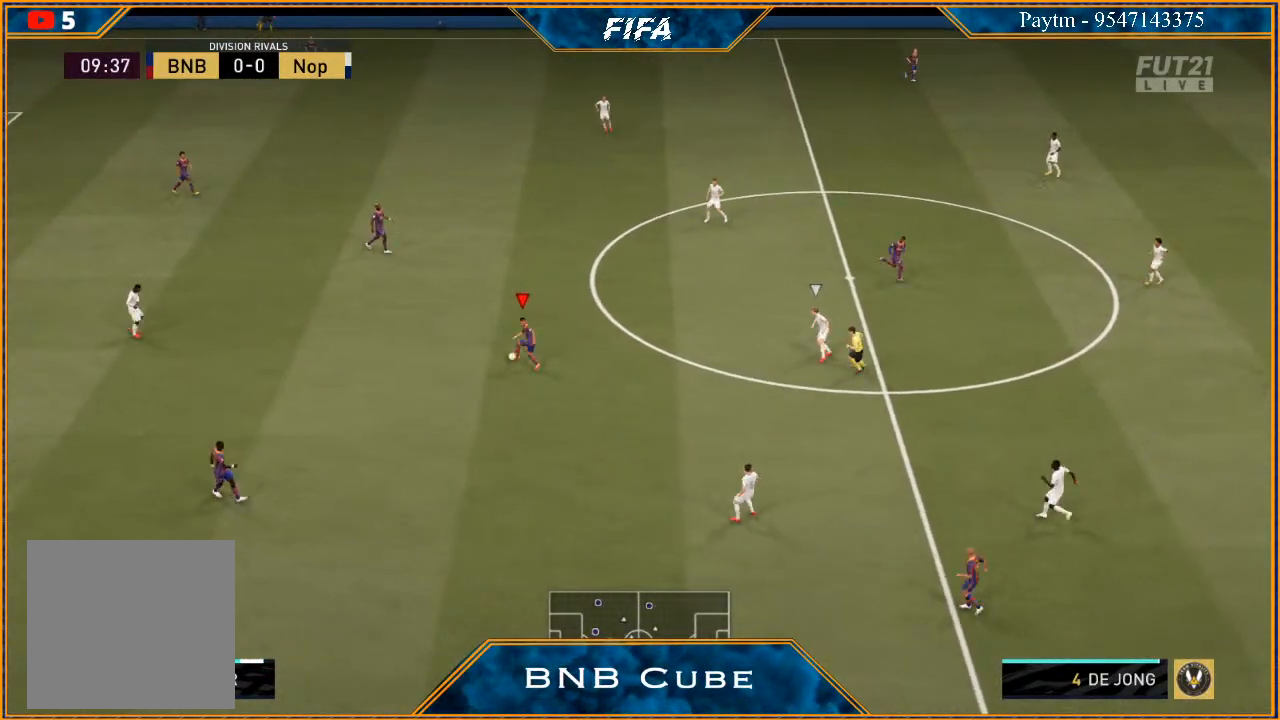
{"buttons": ["R2"], "left_stick": "up-right", "right_stick": "center", "events": [[33, "A", "down"], [200, "A", "up"], [400, "R2", "down"]]}
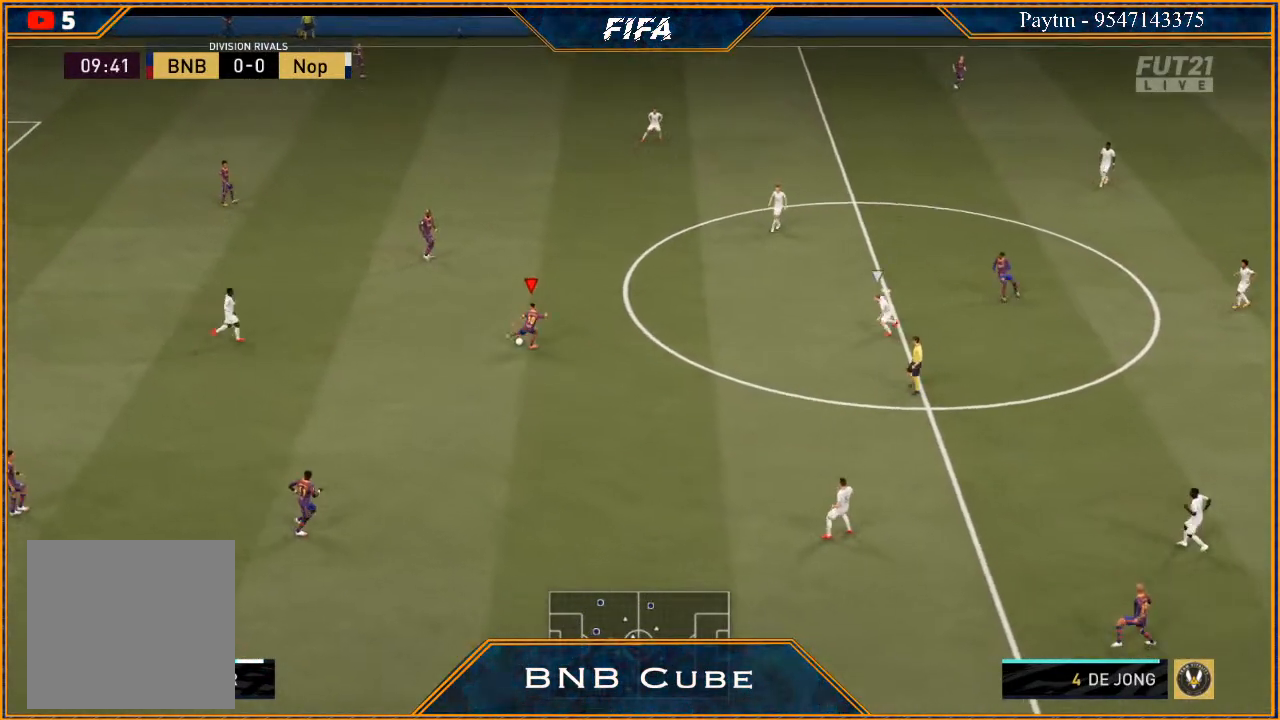
{"buttons": ["R2"], "left_stick": "center", "right_stick": "center", "events": [[467, "left_stick", "center"]]}
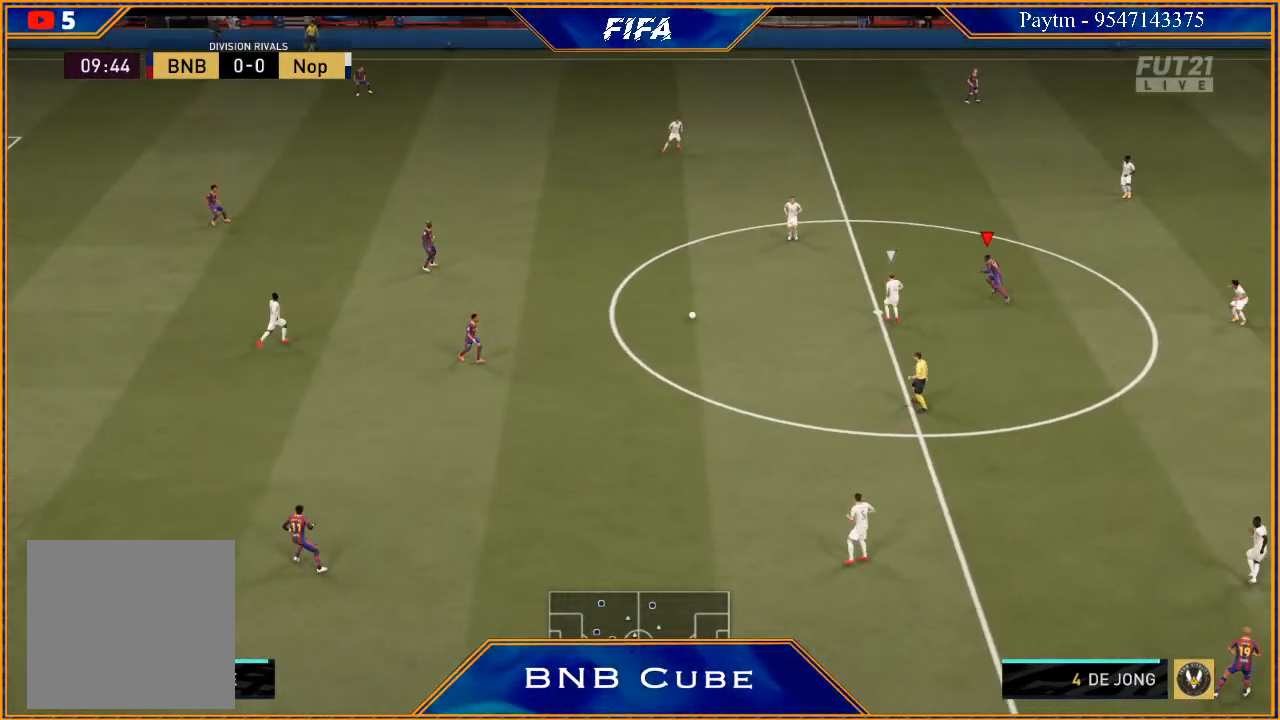
{"buttons": ["R2"], "left_stick": "up-left", "right_stick": "center", "events": [[200, "left_stick", "up"], [467, "left_stick", "up-left"]]}
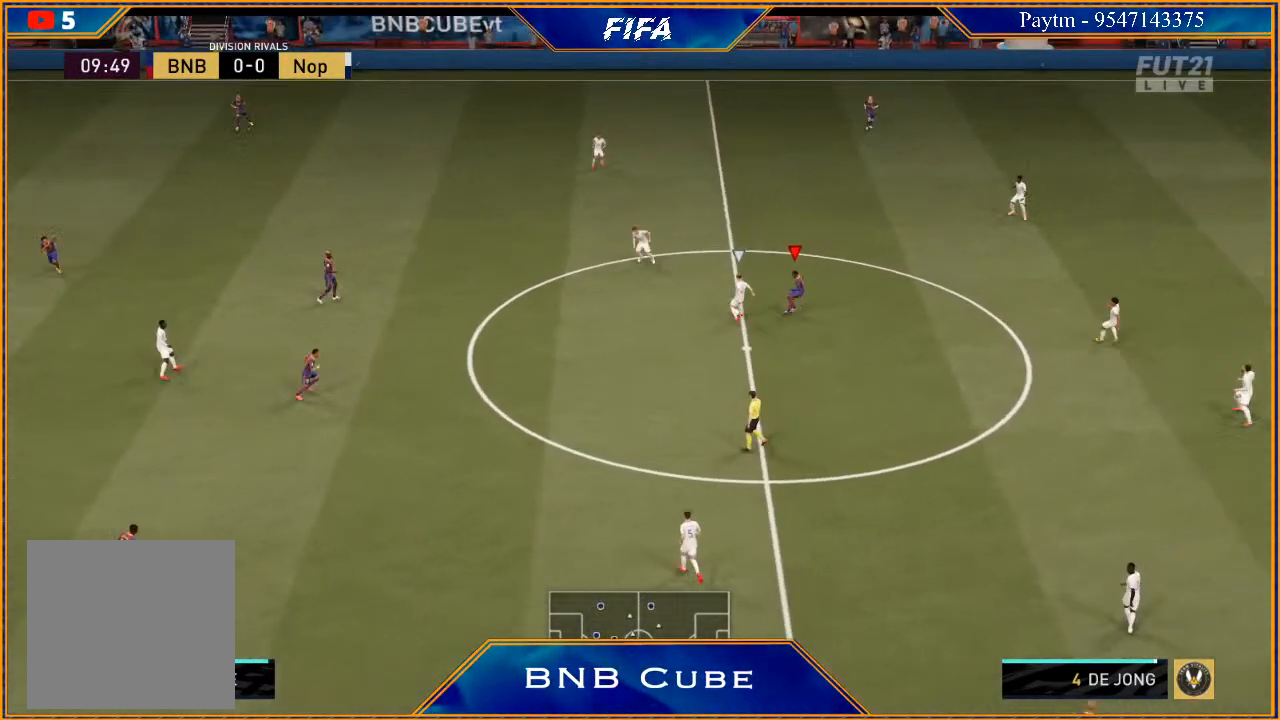
{"buttons": ["L1", "R2"], "left_stick": "up-left", "right_stick": "center", "events": [[167, "left_stick", "left"], [433, "L1", "down"], [467, "left_stick", "up-left"]]}
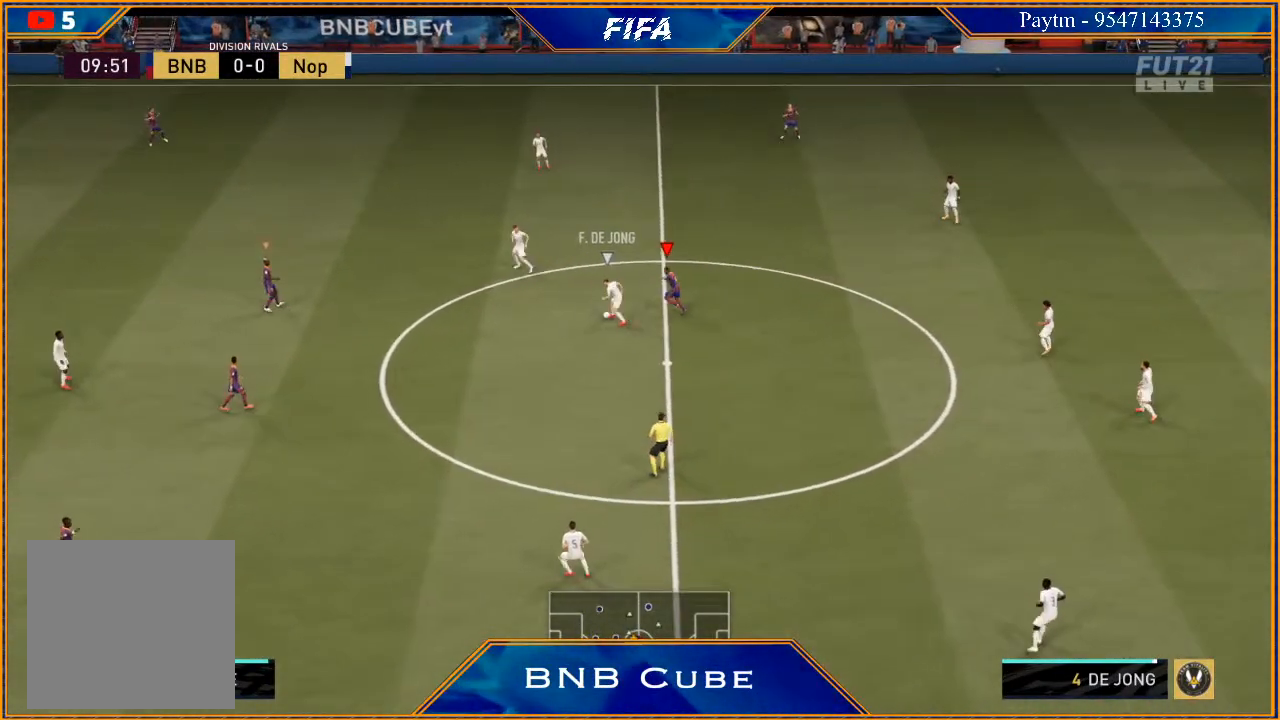
{"buttons": ["L2", "R2"], "left_stick": "up-right", "right_stick": "center", "events": [[67, "left_stick", "up"], [100, "L1", "up"], [167, "left_stick", "up-right"], [433, "L2", "down"]]}
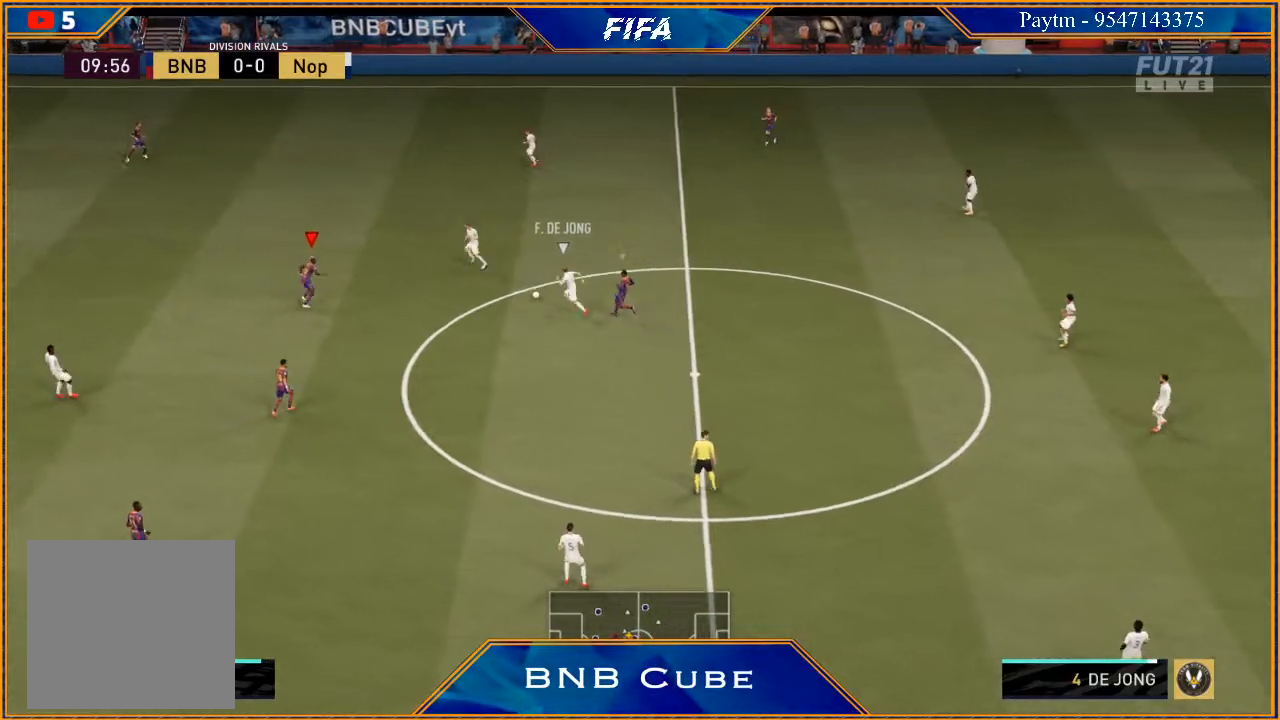
{"buttons": ["L2", "R2"], "left_stick": "up-right", "right_stick": "center", "events": []}
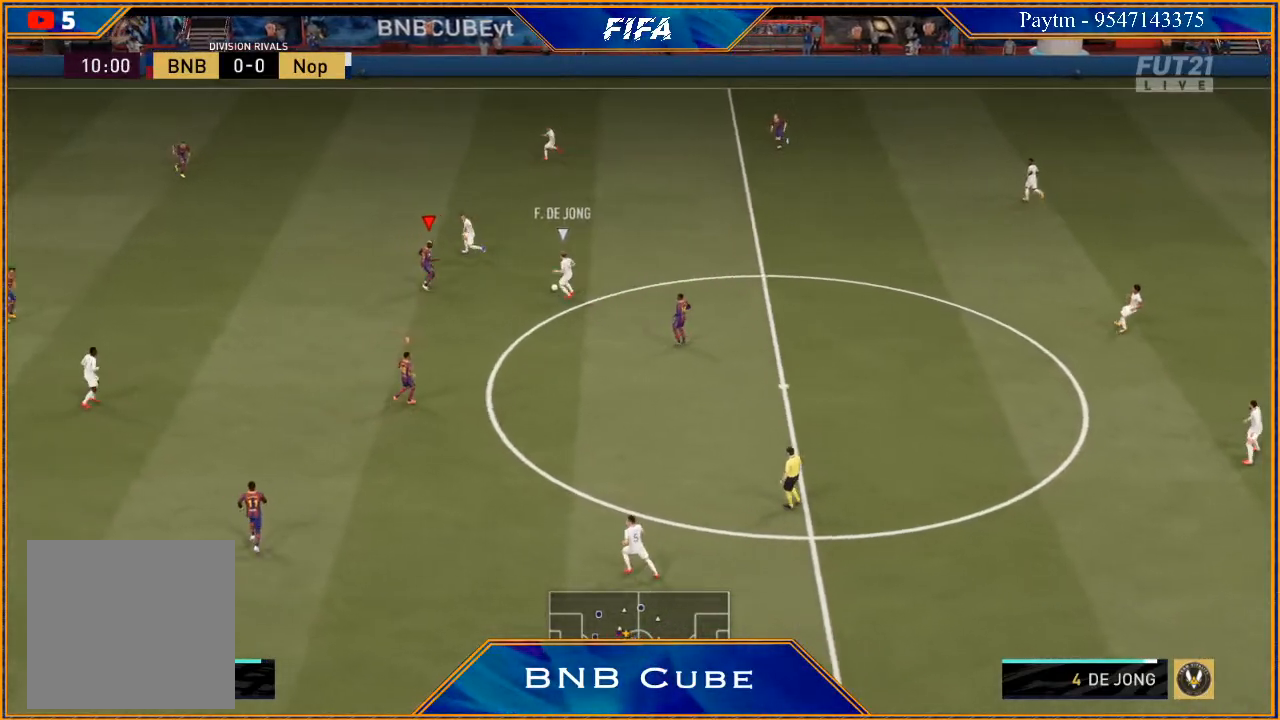
{"buttons": ["L2", "R2"], "left_stick": "down-right", "right_stick": "center", "events": [[100, "left_stick", "right"], [233, "B", "down"], [300, "B", "up"], [467, "left_stick", "down-right"]]}
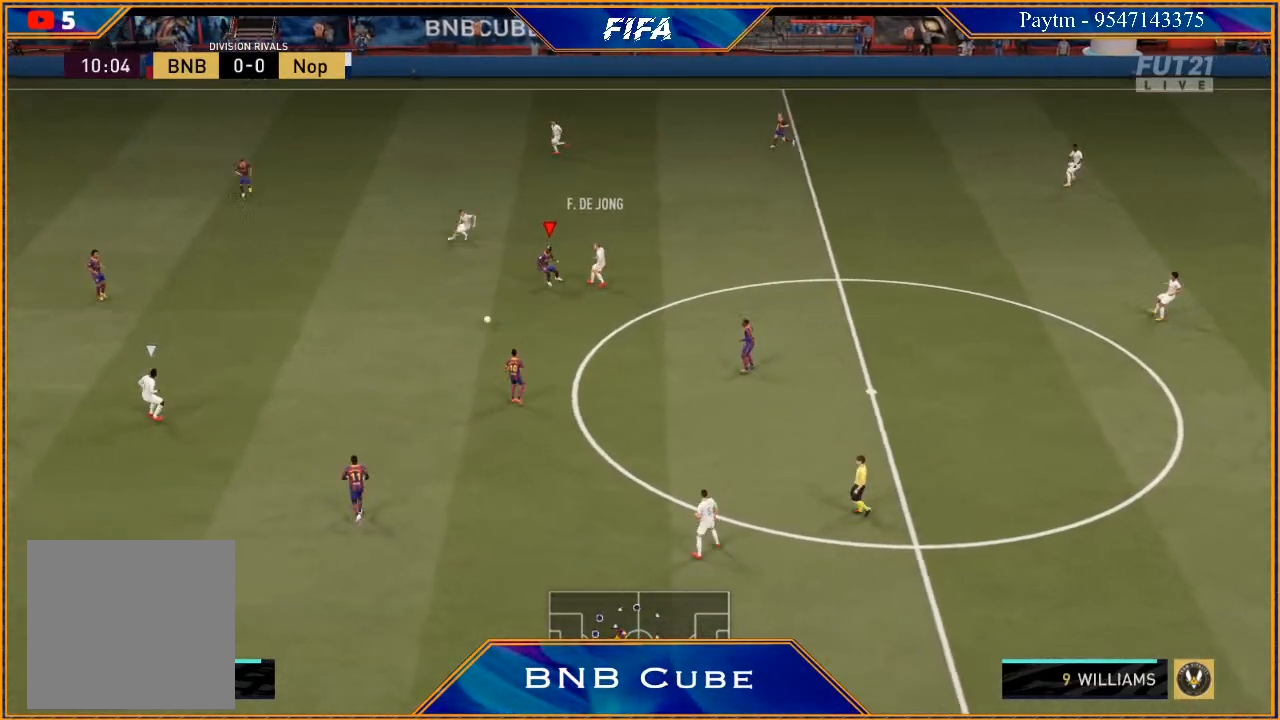
{"buttons": ["R2"], "left_stick": "down-right", "right_stick": "center", "events": [[33, "left_stick", "down"], [67, "L2", "up"], [100, "left_stick", "down-left"], [167, "L1", "down"], [333, "left_stick", "down"], [367, "L1", "up"], [500, "left_stick", "down-right"]]}
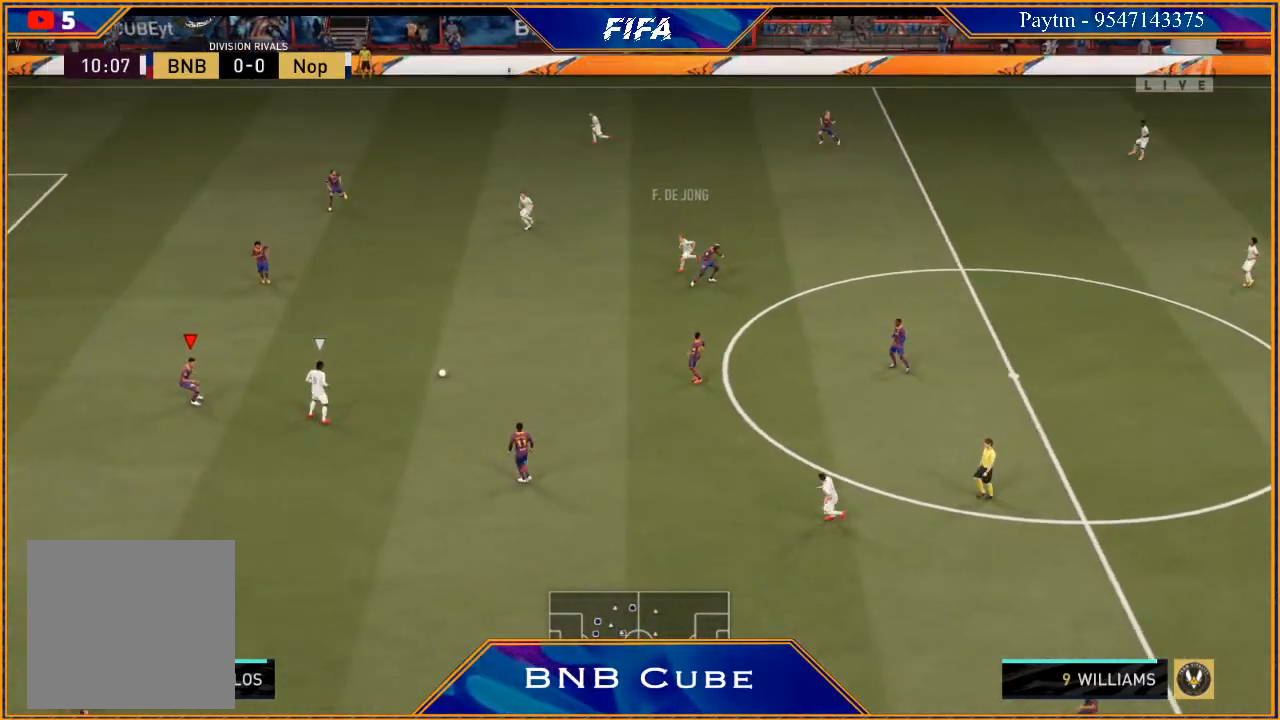
{"buttons": ["L2", "R2"], "left_stick": "up-left", "right_stick": "center", "events": [[33, "L2", "down"], [67, "left_stick", "right"], [167, "left_stick", "up-right"], [333, "left_stick", "up"], [433, "left_stick", "up-left"]]}
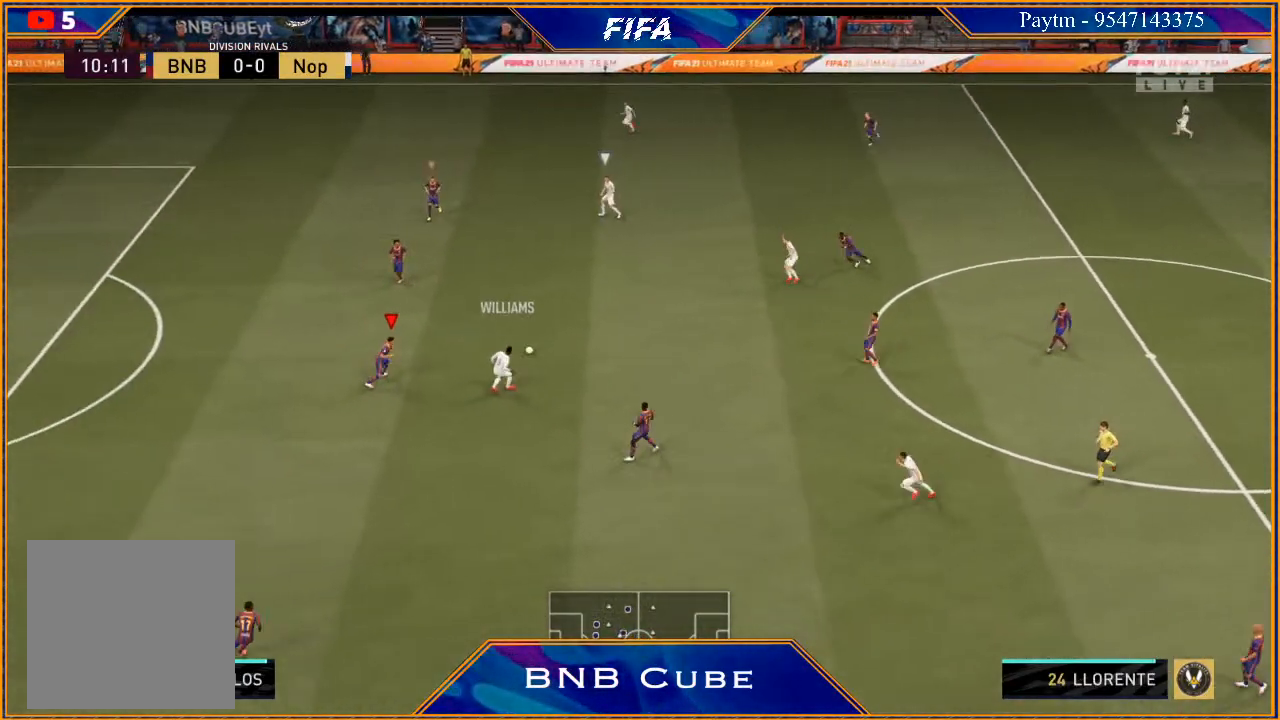
{"buttons": ["L1"], "left_stick": "down-left", "right_stick": "center", "events": [[67, "left_stick", "left"], [267, "L2", "up"], [333, "left_stick", "down-left"], [367, "L1", "down"], [400, "R2", "up"]]}
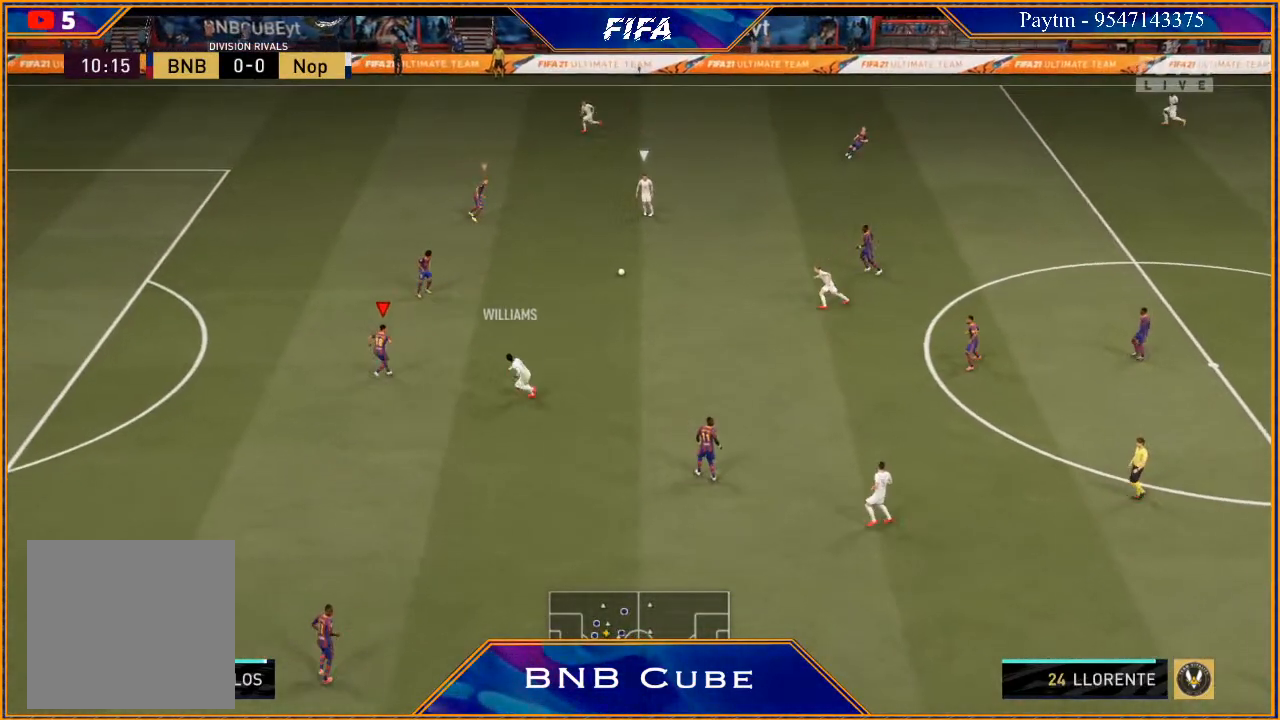
{"buttons": ["L2", "R2"], "left_stick": "up-left", "right_stick": "center", "events": [[33, "L1", "up"], [133, "left_stick", "up-left"], [167, "R2", "down"], [200, "L2", "down"]]}
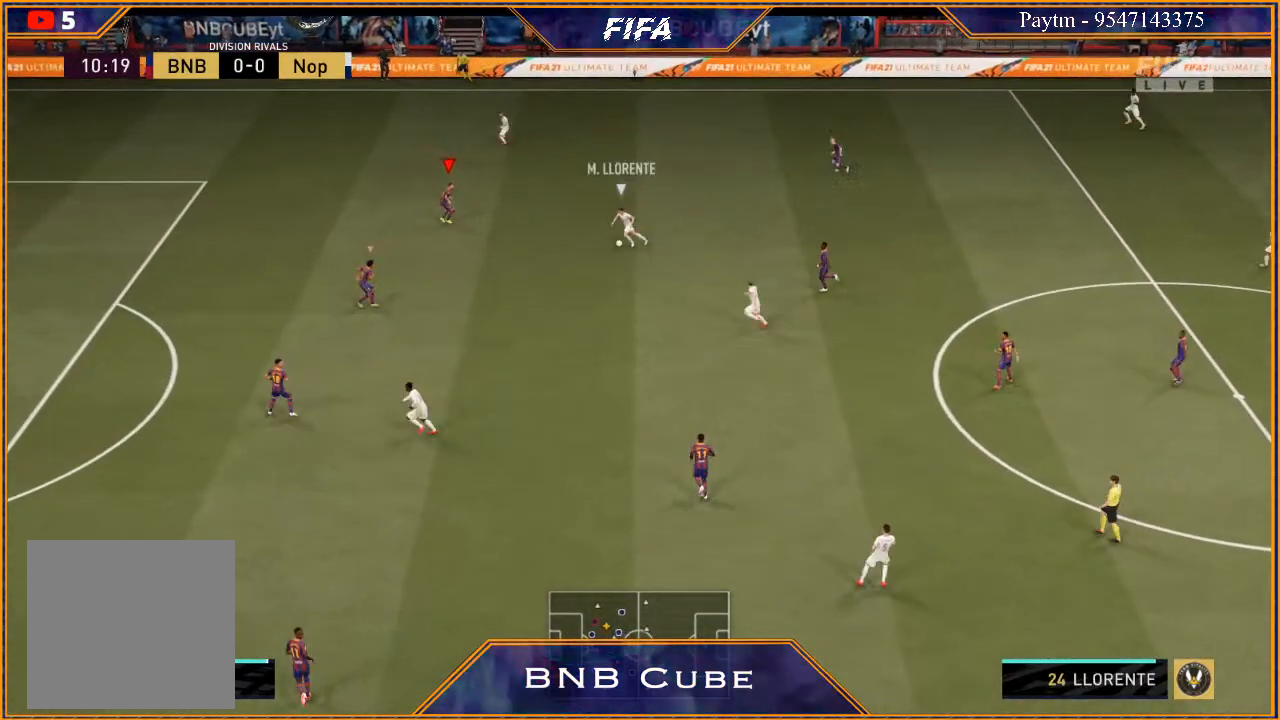
{"buttons": ["L1", "R2"], "left_stick": "up-left", "right_stick": "center", "events": [[67, "left_stick", "left"], [167, "L2", "up"], [467, "left_stick", "up-left"], [500, "L1", "down"]]}
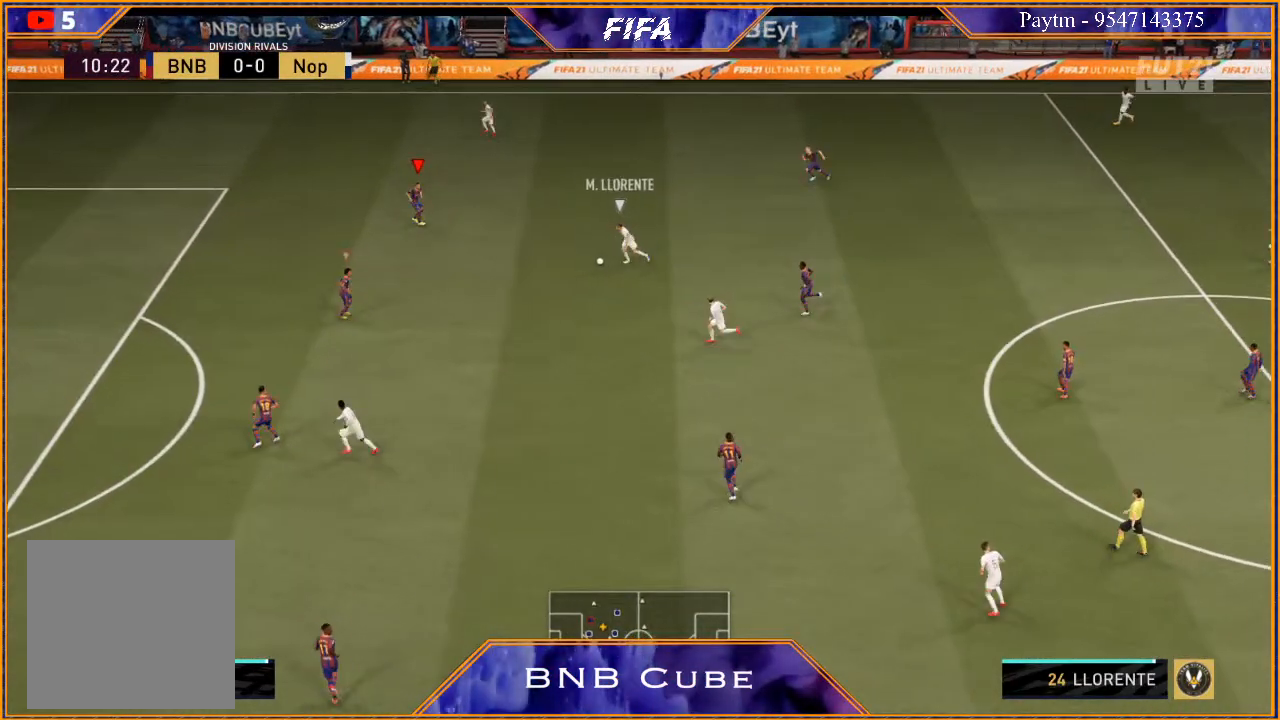
{"buttons": ["L2", "R2"], "left_stick": "down-right", "right_stick": "center", "events": [[233, "L1", "up"], [233, "left_stick", "up-right"], [300, "left_stick", "right"], [433, "L2", "down"], [467, "left_stick", "down-right"]]}
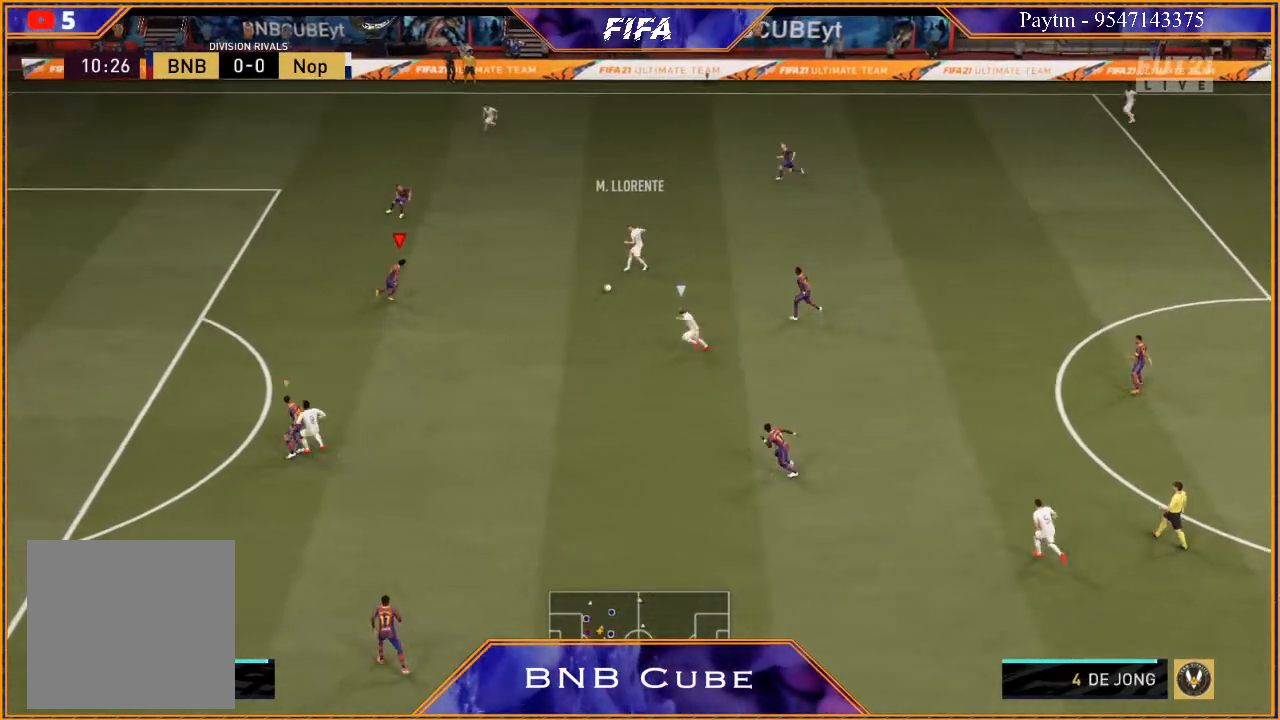
{"buttons": ["R2"], "left_stick": "down-left", "right_stick": "center", "events": [[133, "left_stick", "down"], [333, "left_stick", "down-left"], [500, "L2", "up"]]}
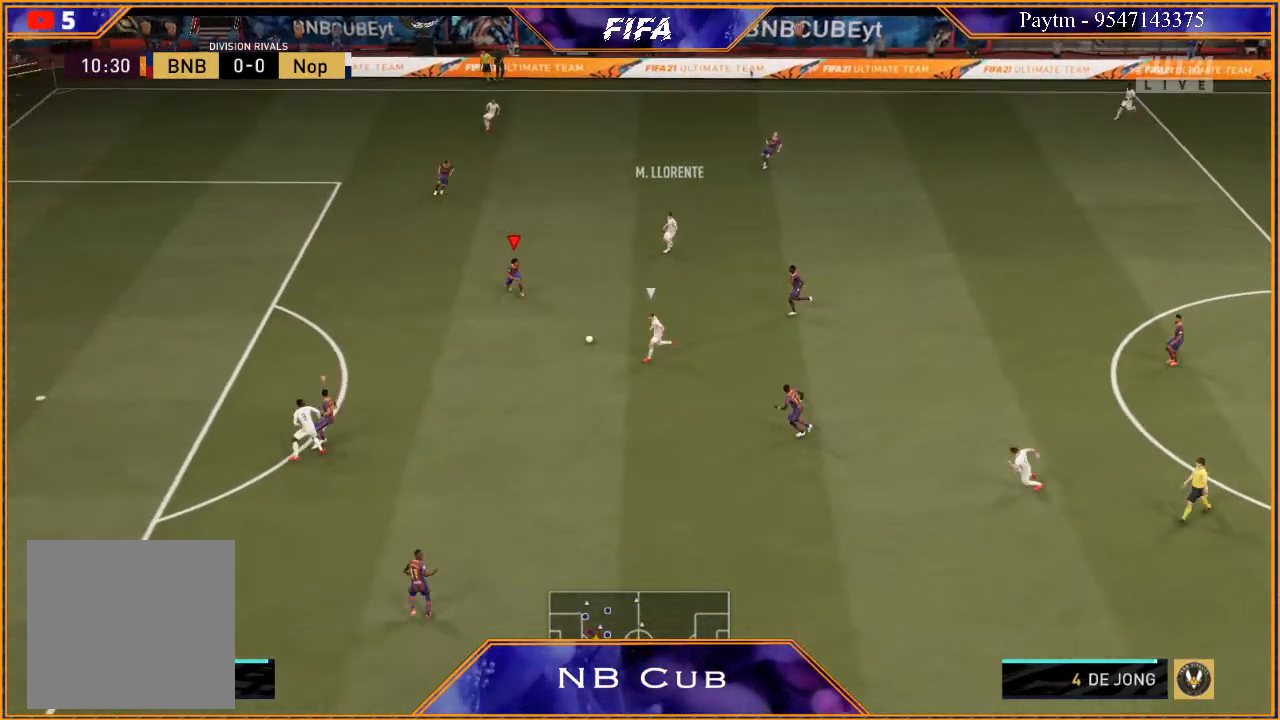
{"buttons": ["R2"], "left_stick": "right", "right_stick": "center", "events": [[167, "L1", "down"], [167, "left_stick", "center"], [233, "left_stick", "up-right"], [333, "left_stick", "right"], [400, "L1", "up"]]}
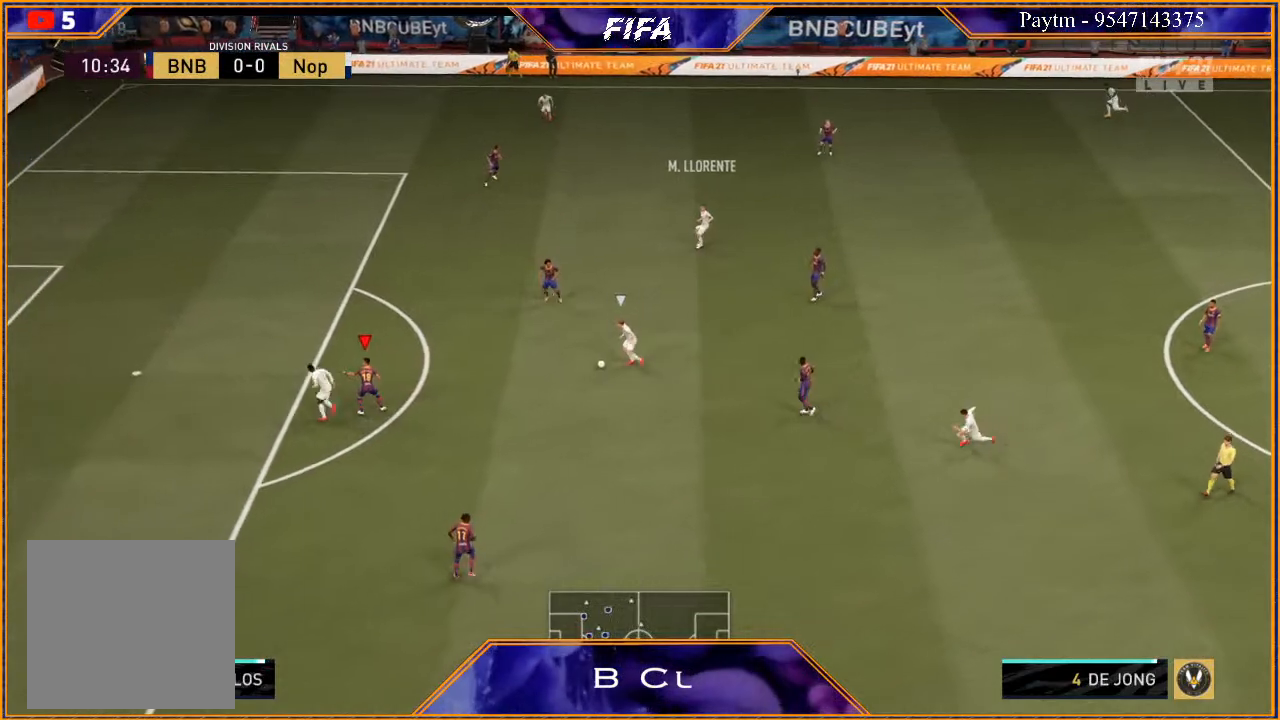
{"buttons": ["L2", "R2"], "left_stick": "up-right", "right_stick": "center", "events": [[133, "L2", "down"], [267, "left_stick", "up-right"]]}
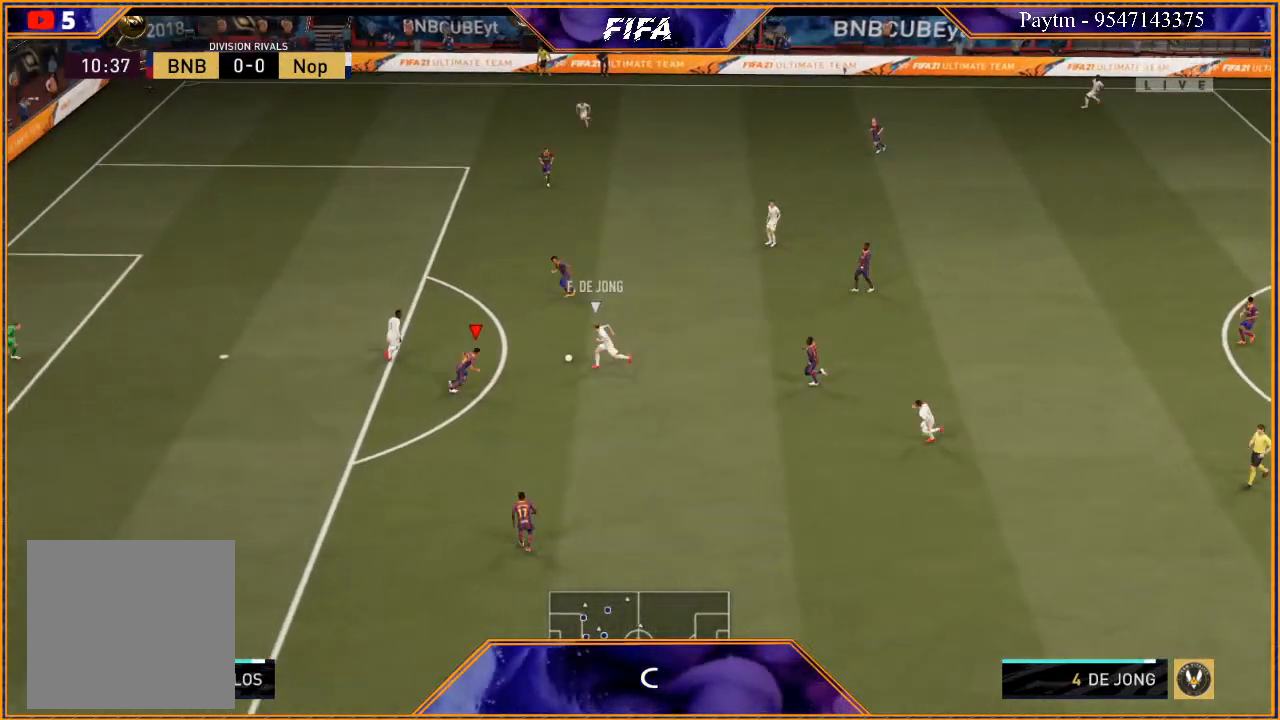
{"buttons": ["L2", "R2"], "left_stick": "up", "right_stick": "center", "events": [[33, "left_stick", "up"]]}
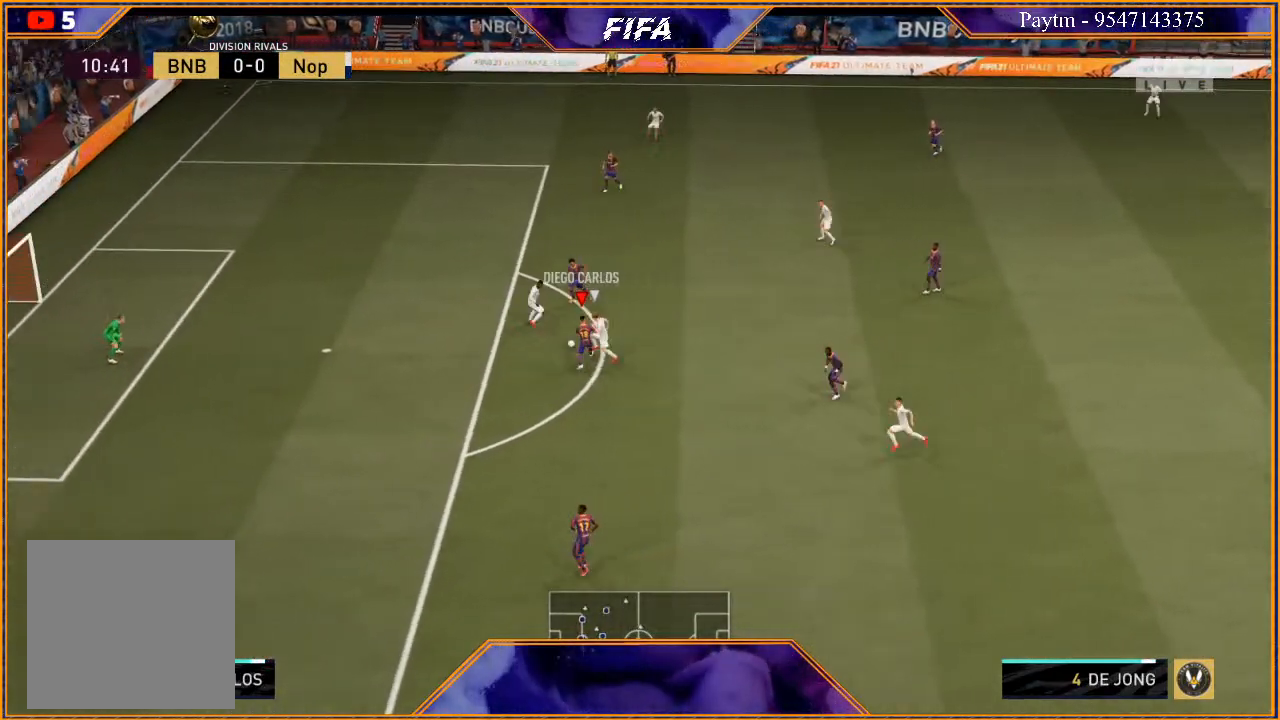
{"buttons": ["R2"], "left_stick": "up", "right_stick": "center", "events": [[467, "L2", "up"]]}
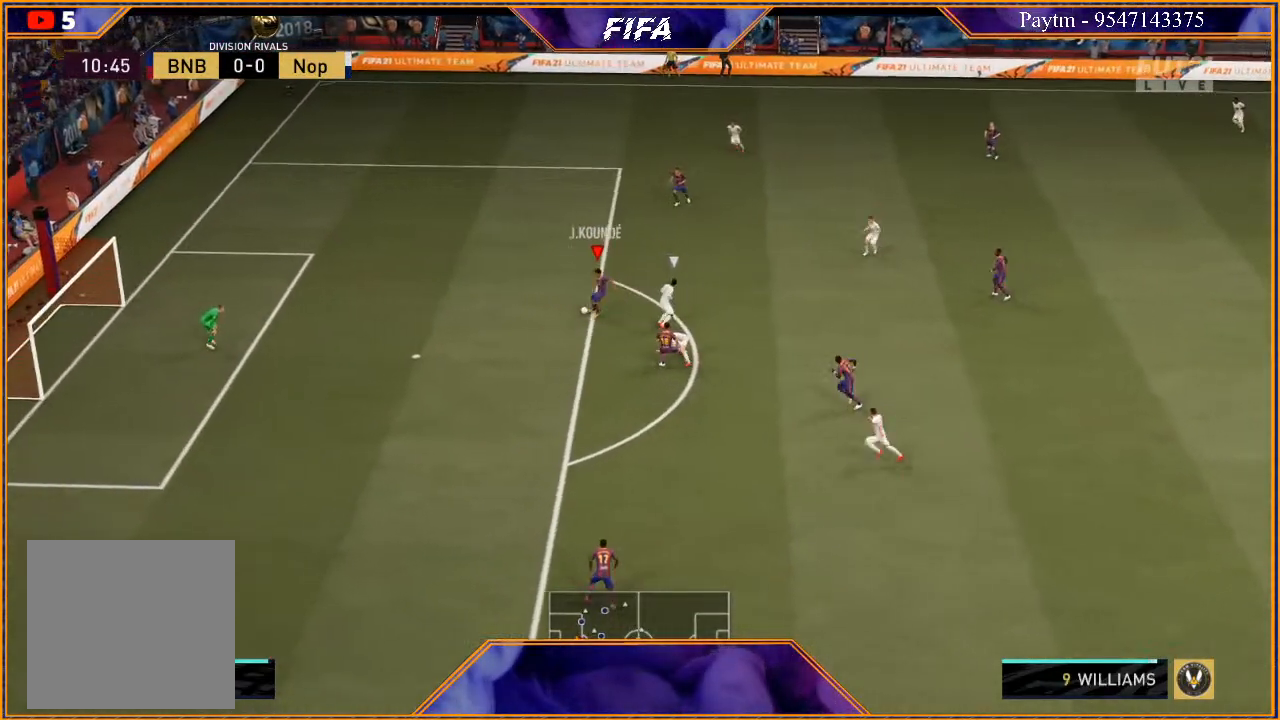
{"buttons": [], "left_stick": "up", "right_stick": "center", "events": [[67, "R2", "up"], [300, "A", "down"], [400, "A", "up"]]}
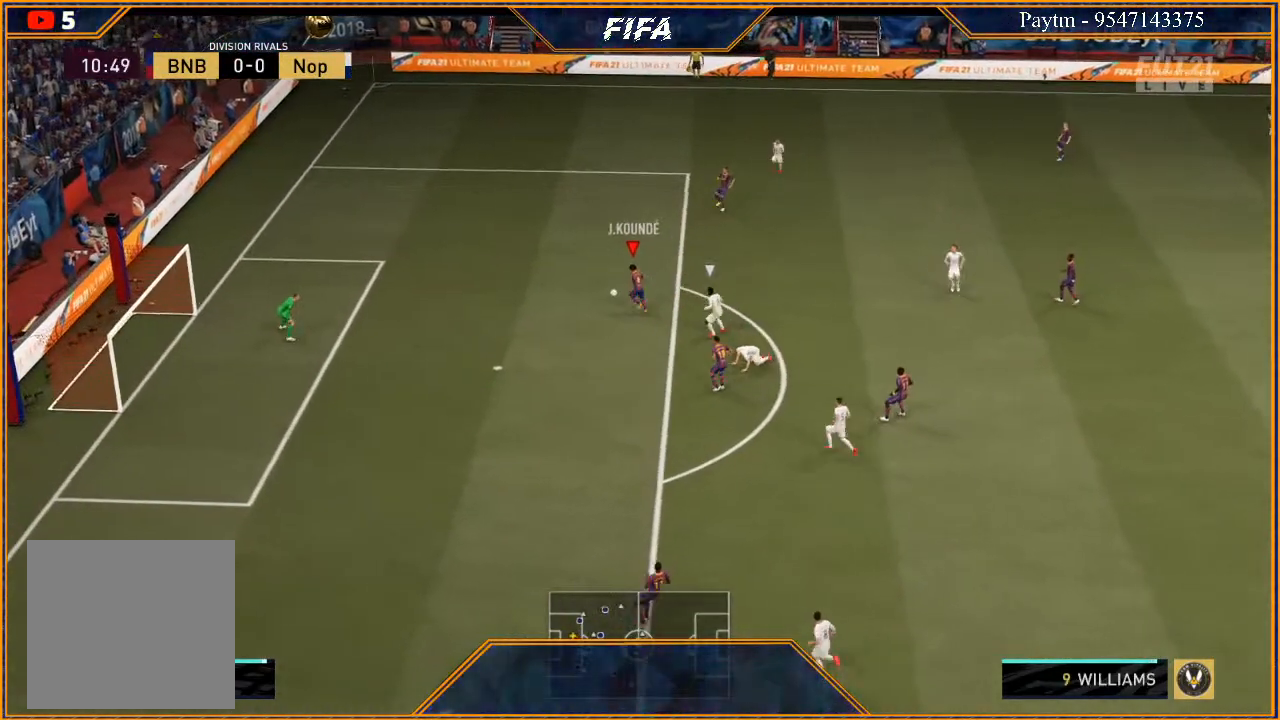
{"buttons": [], "left_stick": "up", "right_stick": "center", "events": []}
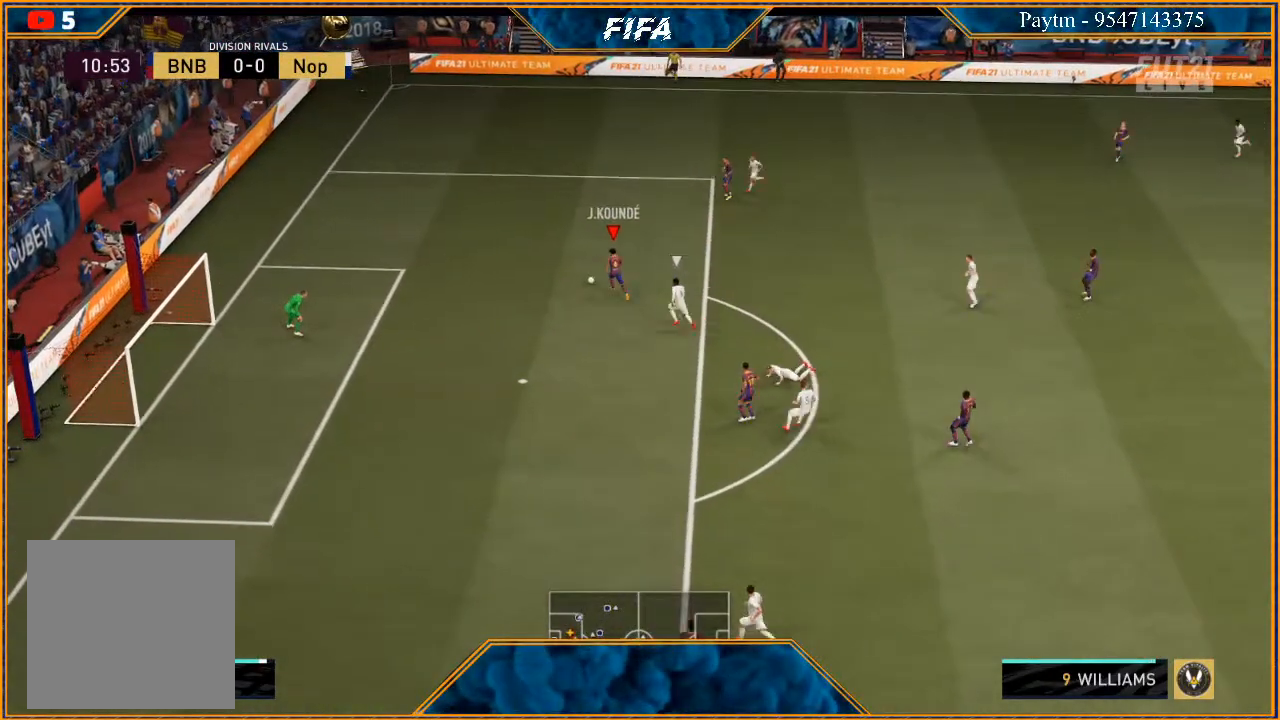
{"buttons": ["R2"], "left_stick": "up", "right_stick": "center", "events": [[167, "R2", "down"]]}
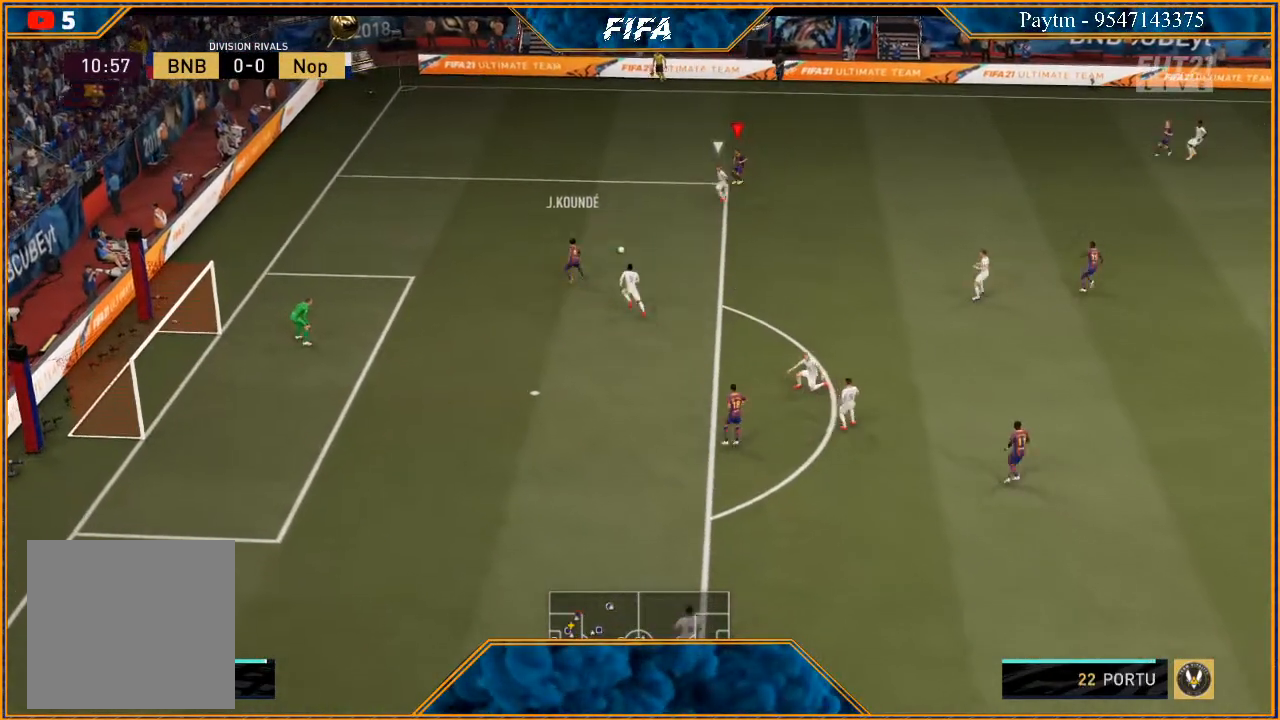
{"buttons": ["R2"], "left_stick": "center", "right_stick": "center", "events": [[500, "left_stick", "center"]]}
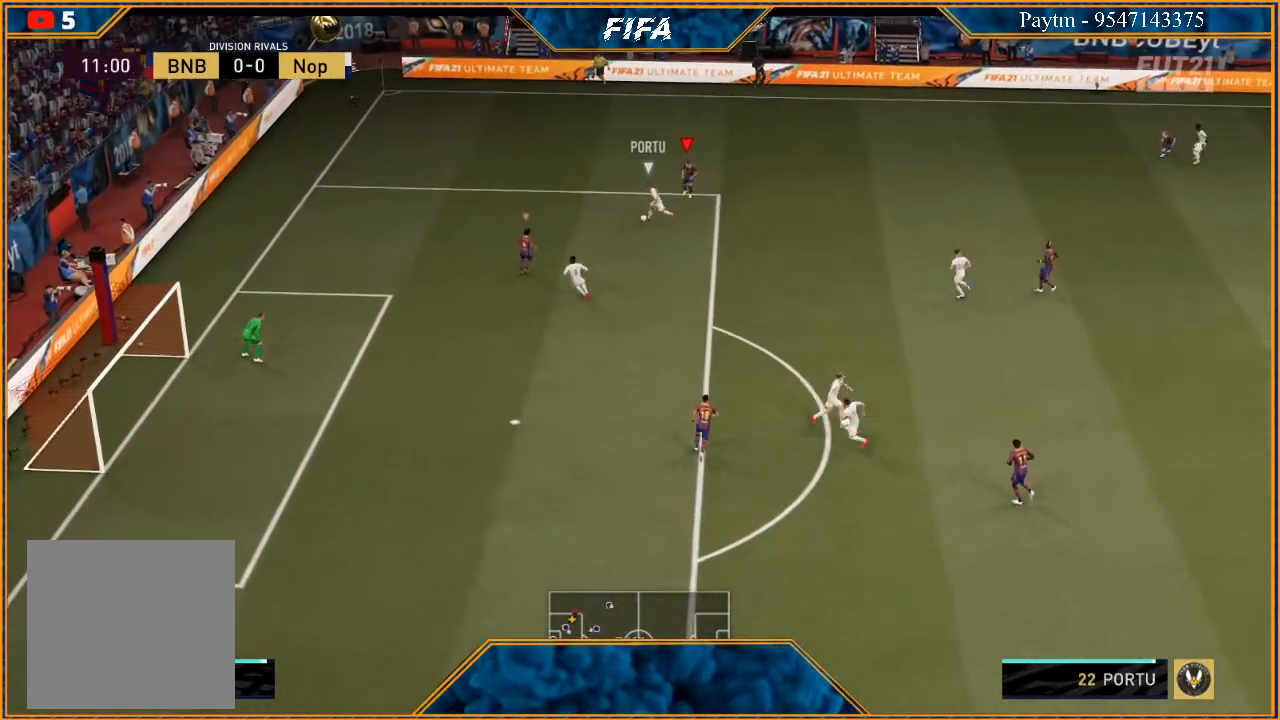
{"buttons": ["L2", "R2"], "left_stick": "right", "right_stick": "center", "events": [[133, "L1", "down"], [200, "left_stick", "right"], [300, "left_stick", "down"], [333, "L1", "up"], [467, "left_stick", "right"], [500, "L2", "down"]]}
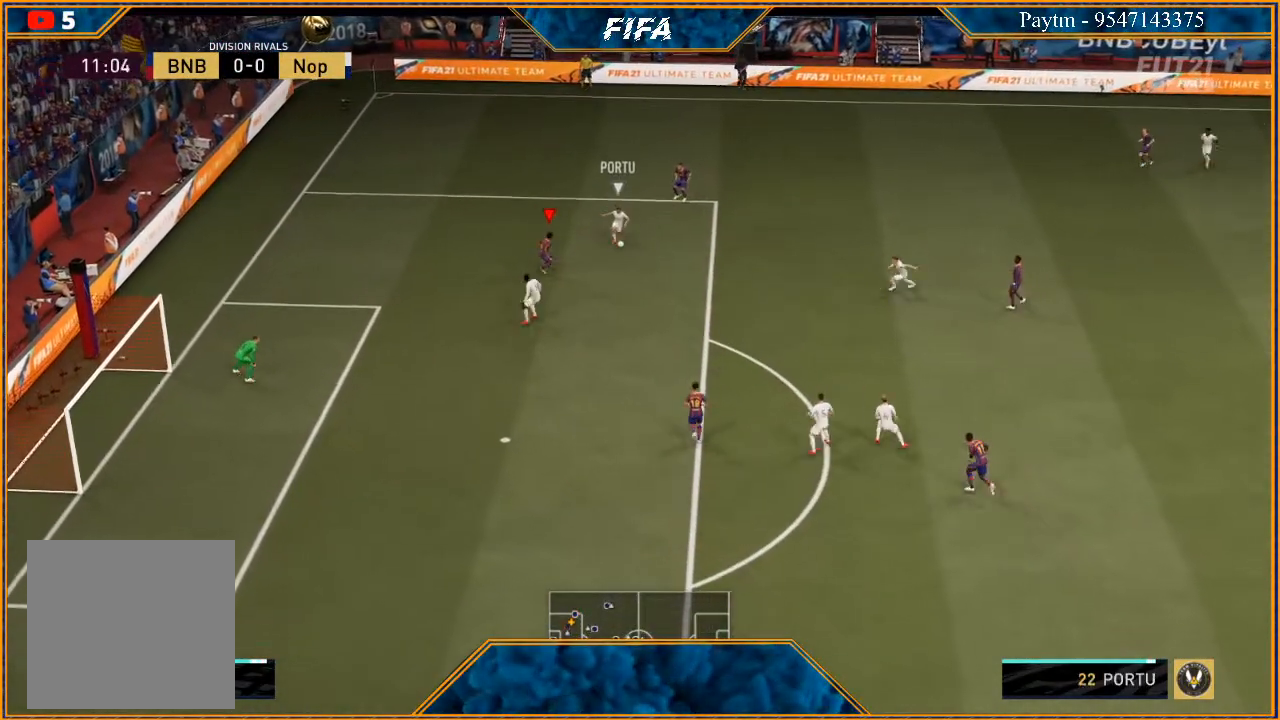
{"buttons": ["L2", "R2"], "left_stick": "right", "right_stick": "center", "events": [[267, "B", "down"], [333, "B", "up"]]}
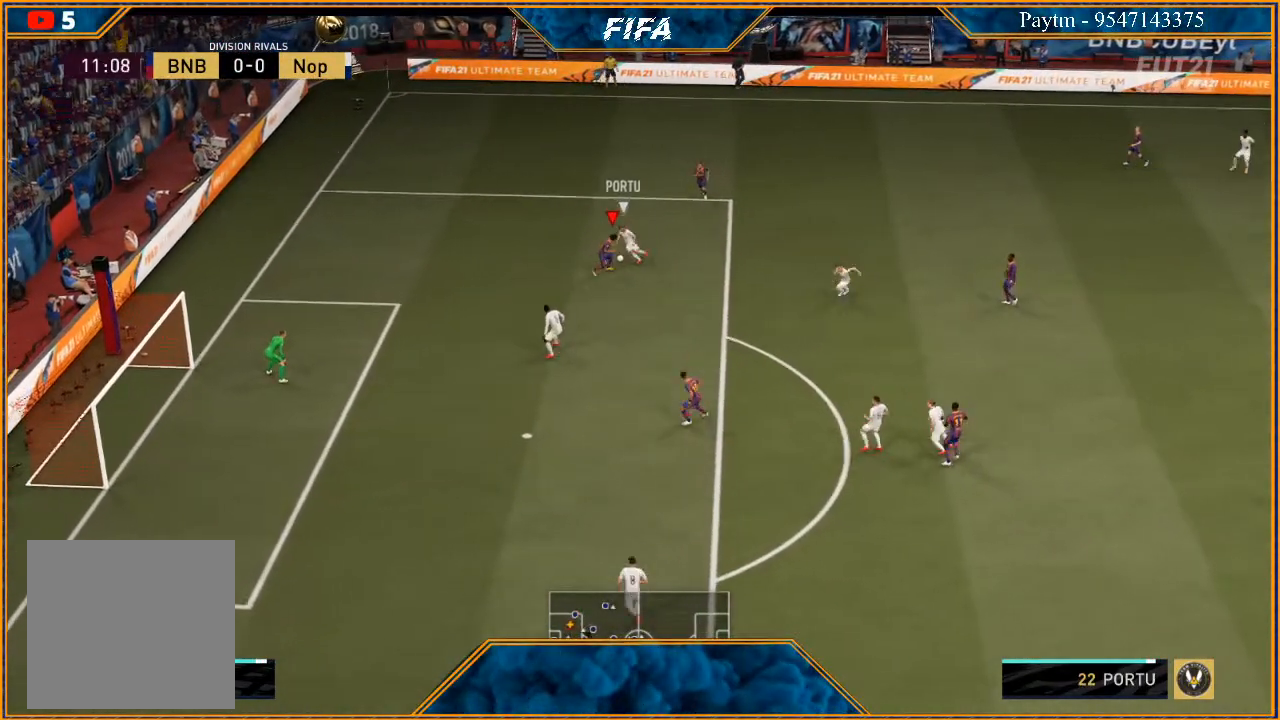
{"buttons": ["R2"], "left_stick": "left", "right_stick": "center", "events": [[400, "left_stick", "up-left"], [433, "L2", "up"], [467, "left_stick", "left"]]}
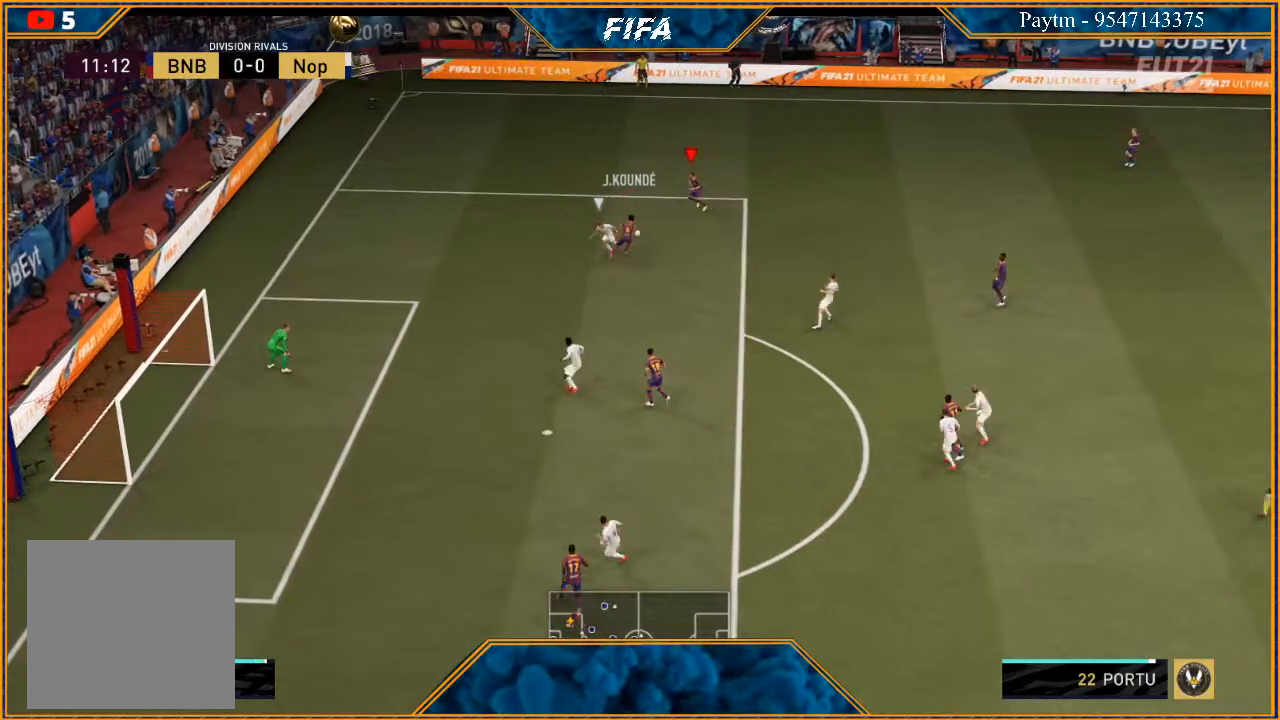
{"buttons": [], "left_stick": "up-right", "right_stick": "center", "events": [[133, "left_stick", "up"], [200, "R2", "up"], [300, "left_stick", "up-right"]]}
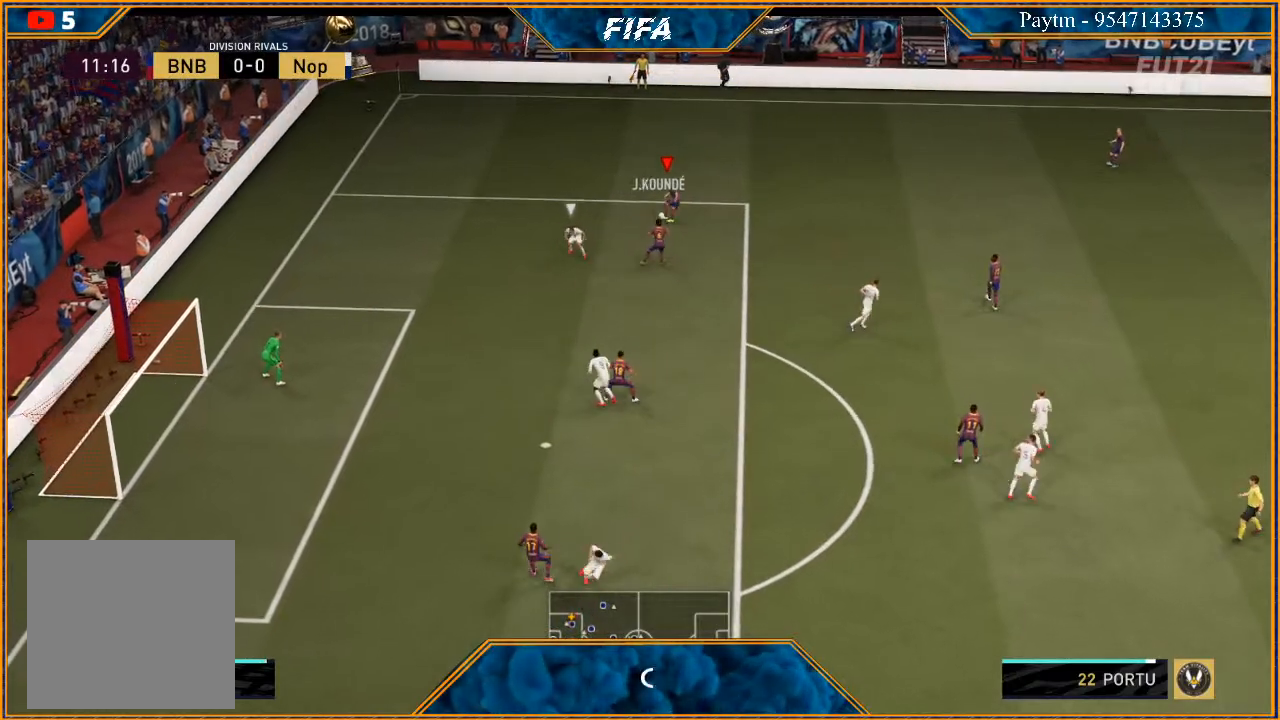
{"buttons": [], "left_stick": "right", "right_stick": "center", "events": [[100, "A", "down"], [167, "R1", "down"], [233, "A", "up"], [267, "R1", "up"], [400, "left_stick", "right"]]}
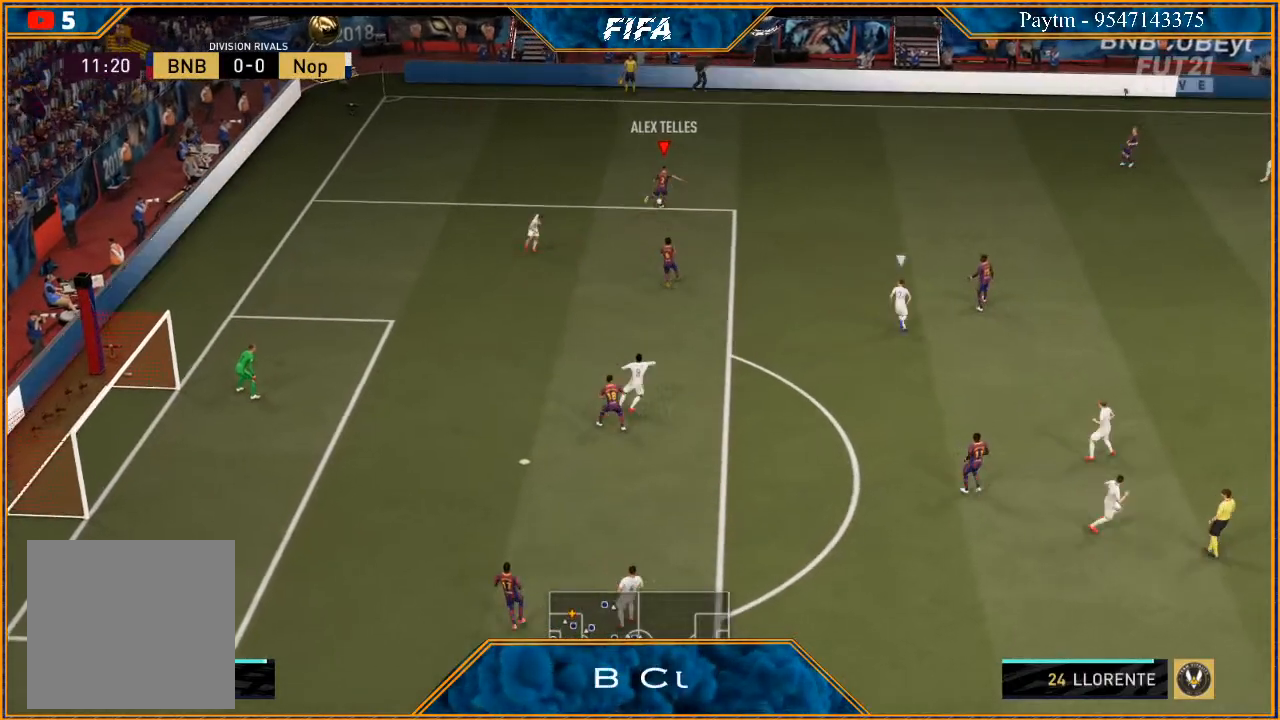
{"buttons": [], "left_stick": "down", "right_stick": "center", "events": [[267, "left_stick", "center"], [467, "left_stick", "down"]]}